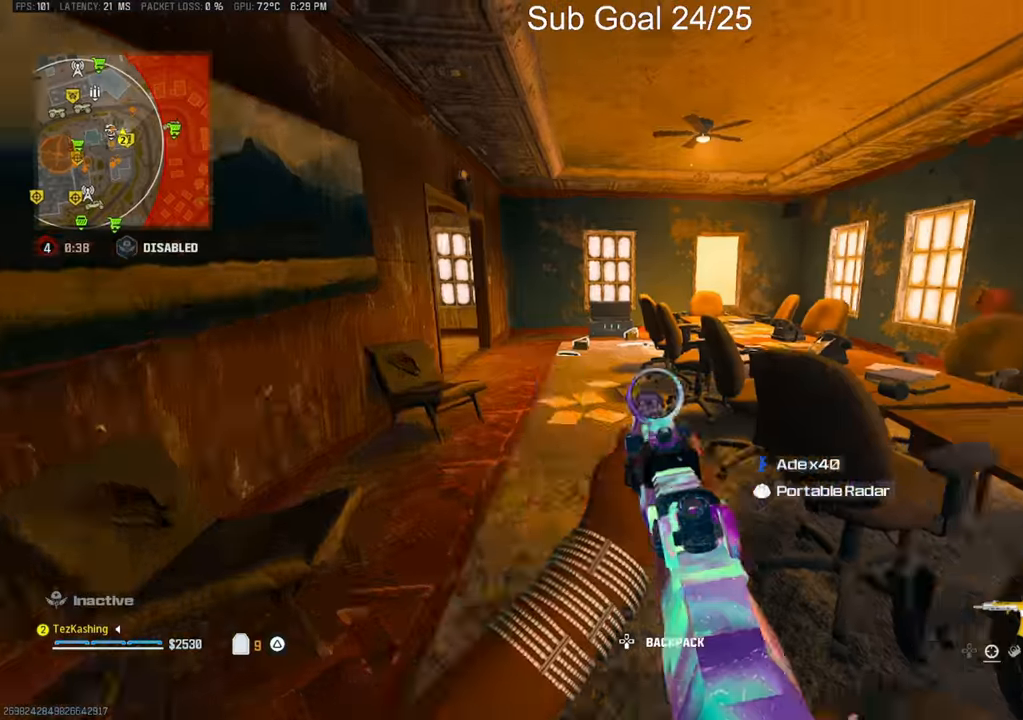
Gameplay with a controller (PlayStation layout); each line is a JSON object with the inputs held at the frame after it. "events" lists button and stick changes between this image and that frame as [ms after this image, input, new state], when the widget could be followed in between.
{"buttons": ["L2"], "left_stick": "up", "right_stick": "left", "events": [[33, "right_stick", "center"], [150, "CIRCLE", "down"], [200, "CIRCLE", "up"], [333, "CIRCLE", "down"], [383, "CIRCLE", "up"], [417, "right_stick", "left"], [483, "L2", "down"]]}
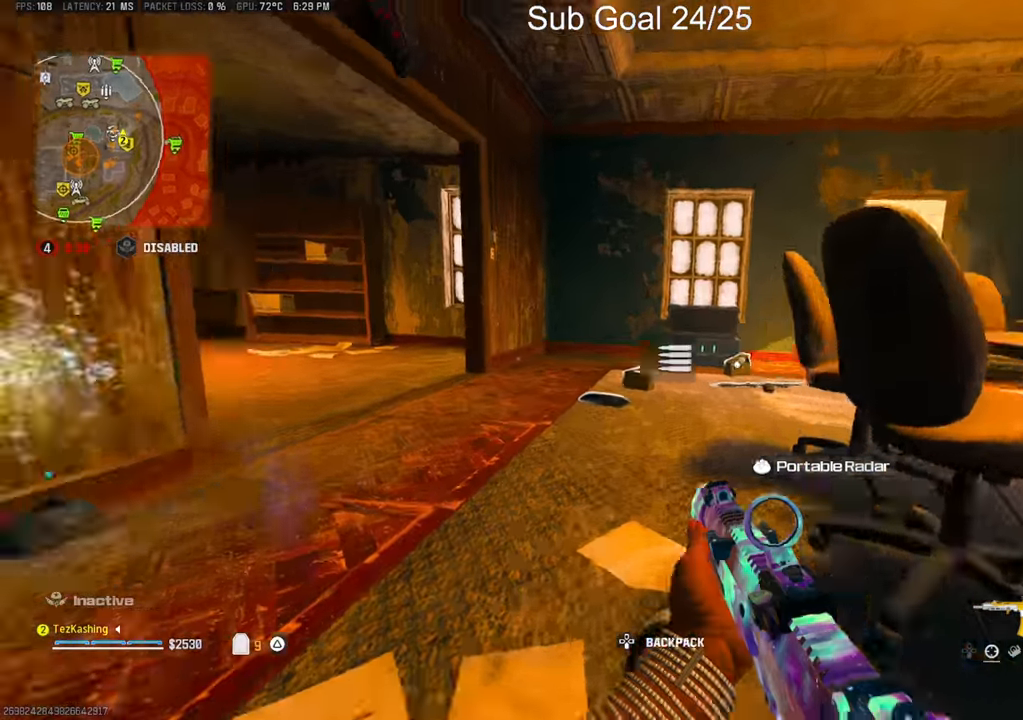
{"buttons": [], "left_stick": "up-right", "right_stick": "center", "events": [[133, "right_stick", "center"], [167, "L2", "up"], [400, "left_stick", "up-right"]]}
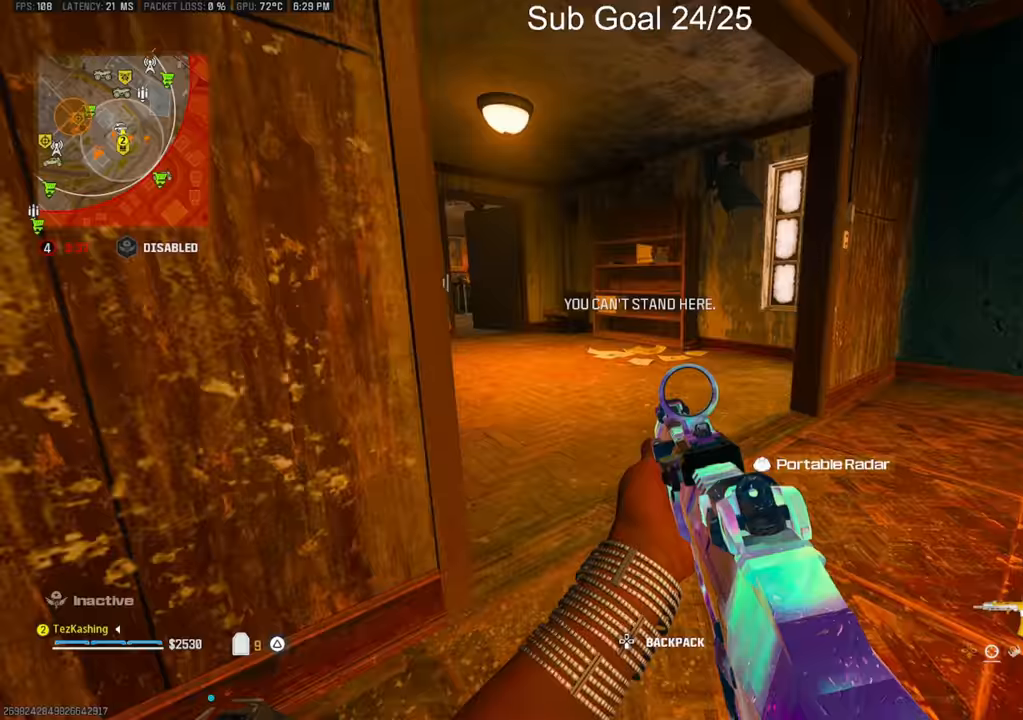
{"buttons": [], "left_stick": "up", "right_stick": "center", "events": [[50, "L2", "down"], [83, "right_stick", "right"], [233, "L2", "up"], [267, "left_stick", "up"], [333, "right_stick", "center"]]}
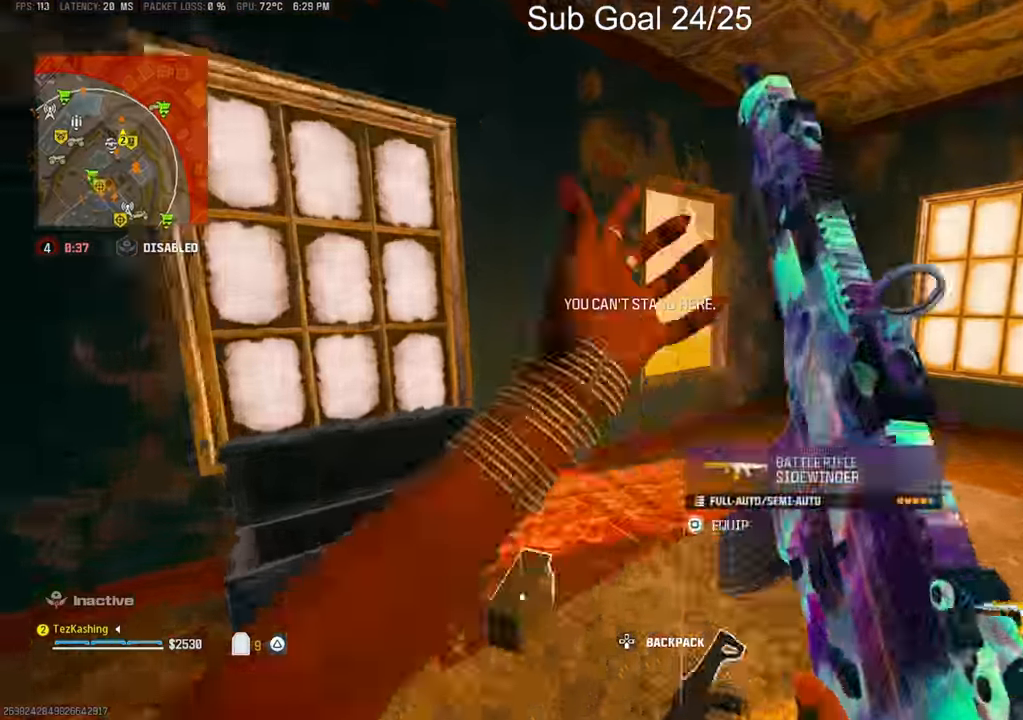
{"buttons": [], "left_stick": "up-left", "right_stick": "down-left"}
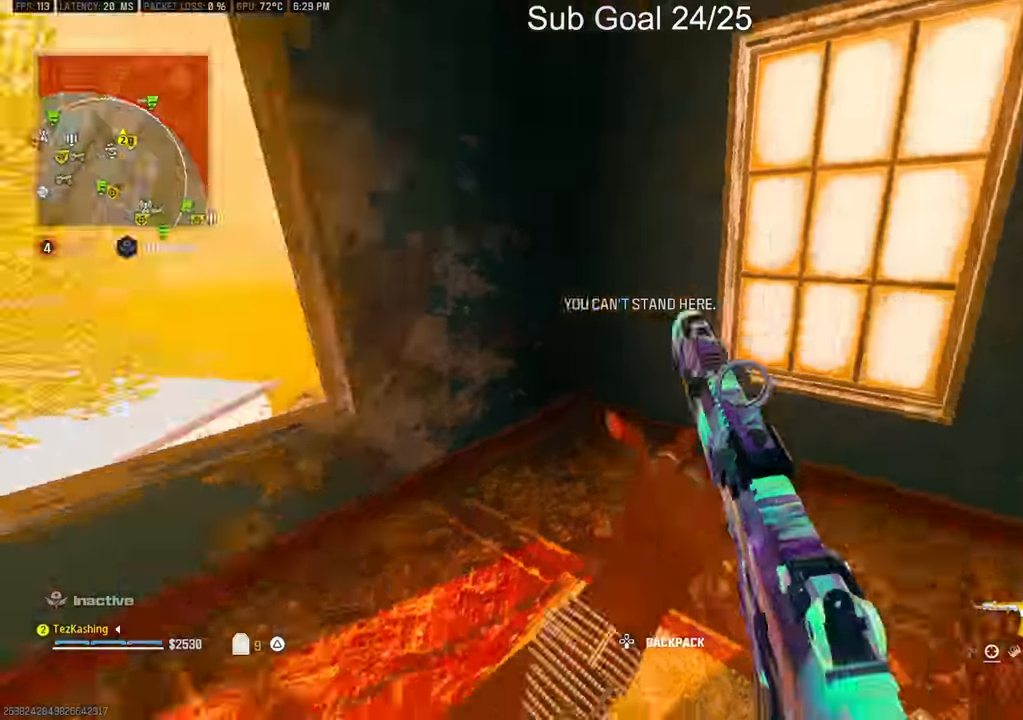
{"buttons": [], "left_stick": "center", "right_stick": "down-right", "events": [[50, "right_stick", "center"], [217, "L2", "down"], [233, "right_stick", "down"], [250, "left_stick", "up-right"], [350, "left_stick", "center"], [383, "L2", "up"], [450, "right_stick", "down-right"]]}
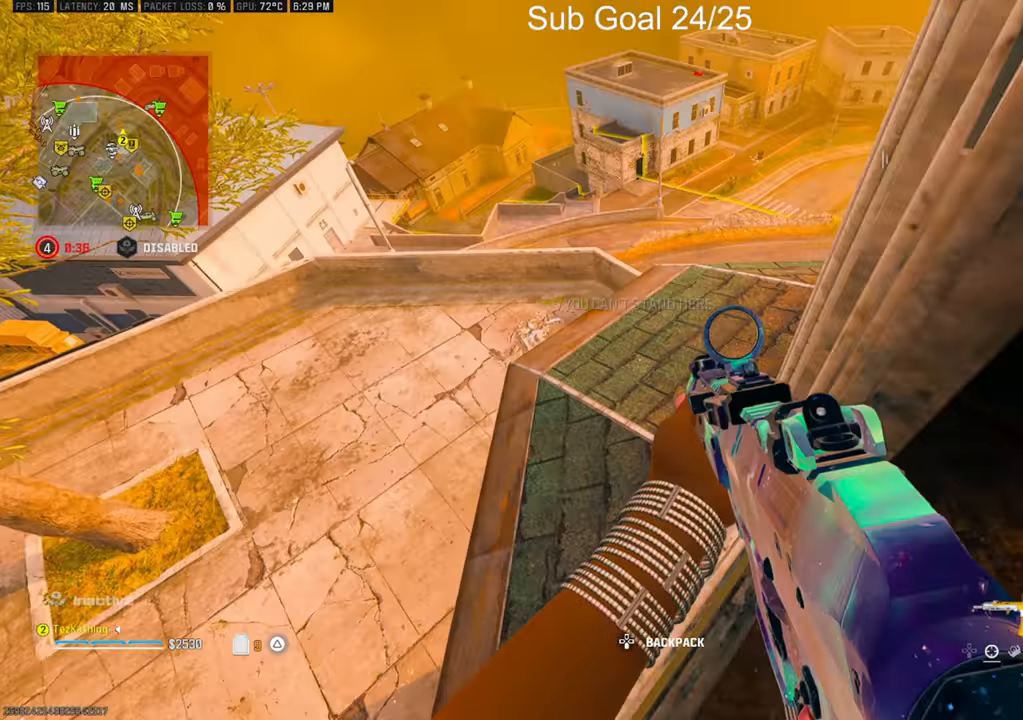
{"buttons": [], "left_stick": "up", "right_stick": "down-left", "events": [[67, "left_stick", "up"], [83, "right_stick", "up-right"], [500, "right_stick", "down-left"]]}
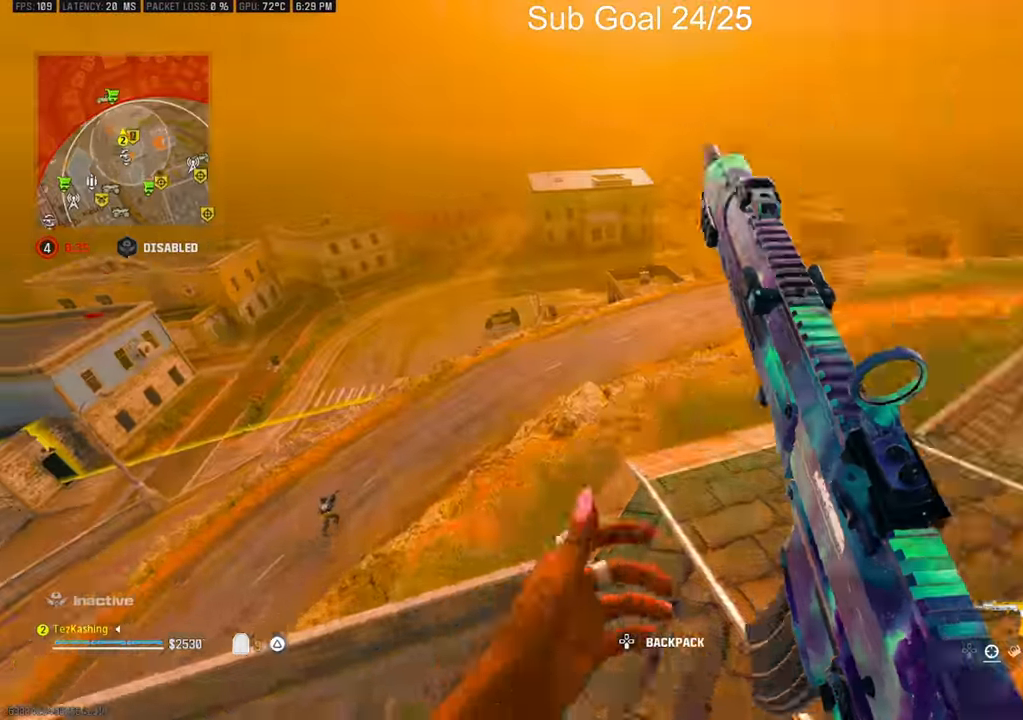
{"buttons": ["L1"], "left_stick": "down-left", "right_stick": "center", "events": [[33, "left_stick", "down-left"], [100, "L1", "down"], [150, "right_stick", "center"]]}
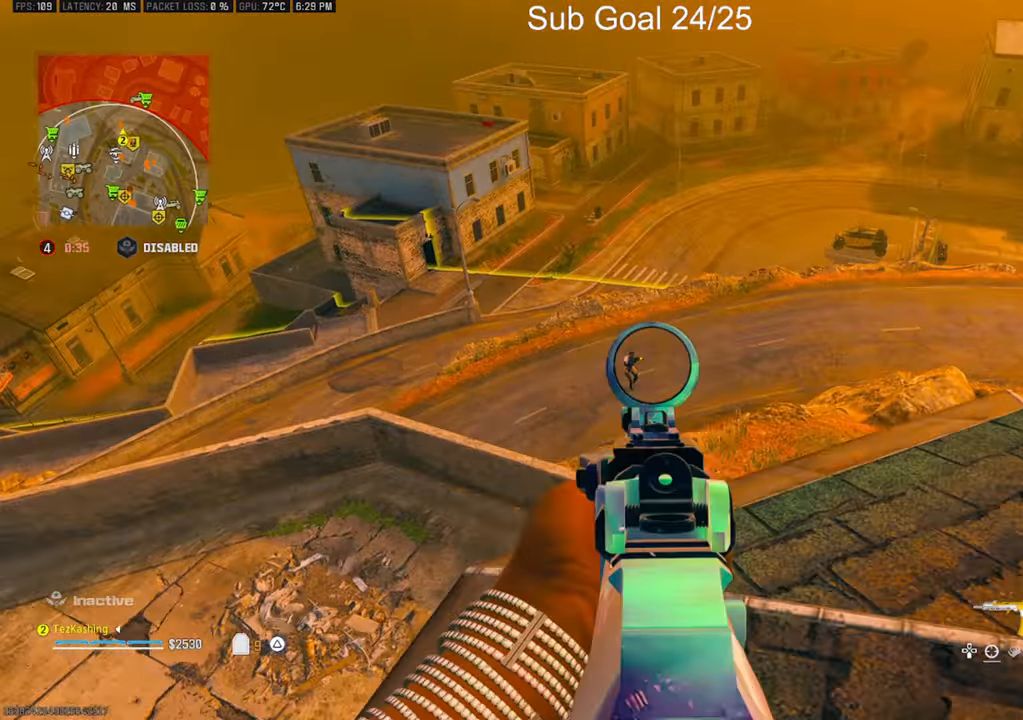
{"buttons": ["L1", "R1"], "left_stick": "center", "right_stick": "down-right", "events": [[33, "right_stick", "left"], [83, "R1", "down"], [100, "left_stick", "center"], [133, "right_stick", "down-right"]]}
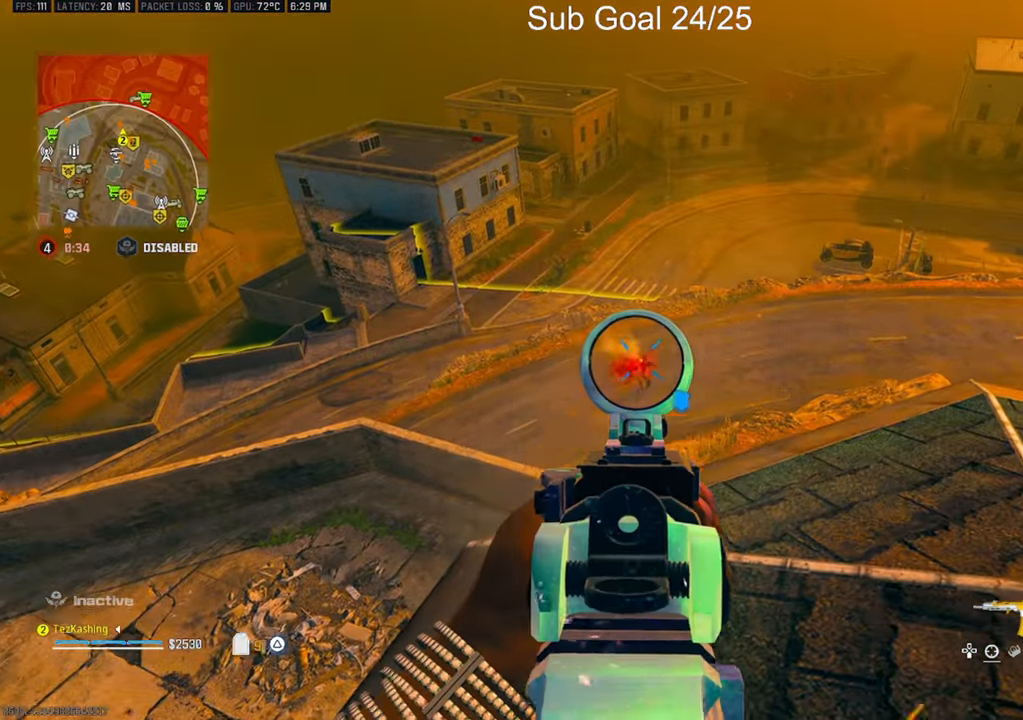
{"buttons": ["L1", "R1"], "left_stick": "center", "right_stick": "center", "events": [[183, "right_stick", "center"]]}
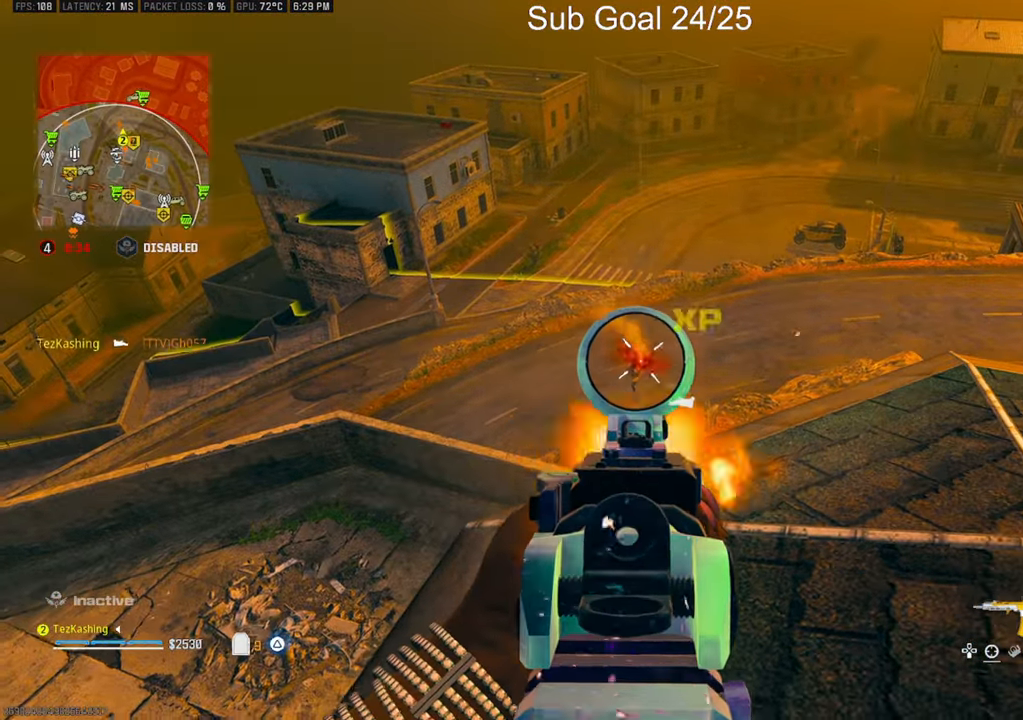
{"buttons": [], "left_stick": "right", "right_stick": "right", "events": [[67, "right_stick", "down"], [250, "L1", "up"], [250, "left_stick", "up"], [250, "right_stick", "right"], [300, "R1", "up"], [500, "left_stick", "right"]]}
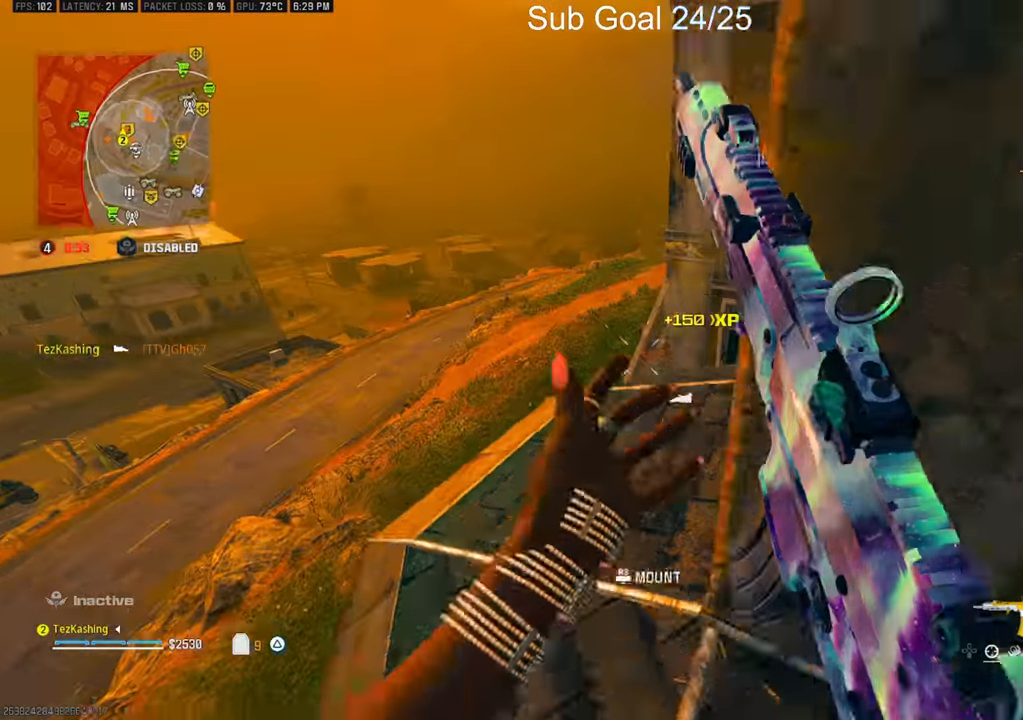
{"buttons": [], "left_stick": "up-left", "right_stick": "center", "events": [[33, "right_stick", "center"], [200, "L1", "down"], [217, "left_stick", "up-left"], [333, "L1", "up"]]}
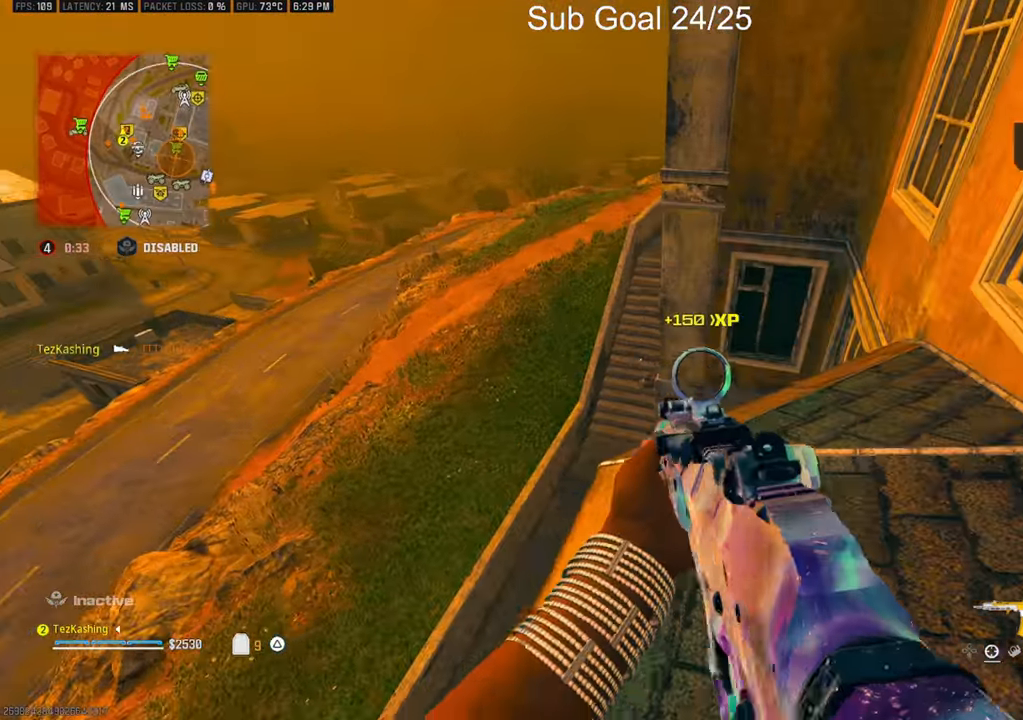
{"buttons": [], "left_stick": "right", "right_stick": "center", "events": [[17, "left_stick", "center"], [83, "left_stick", "right"]]}
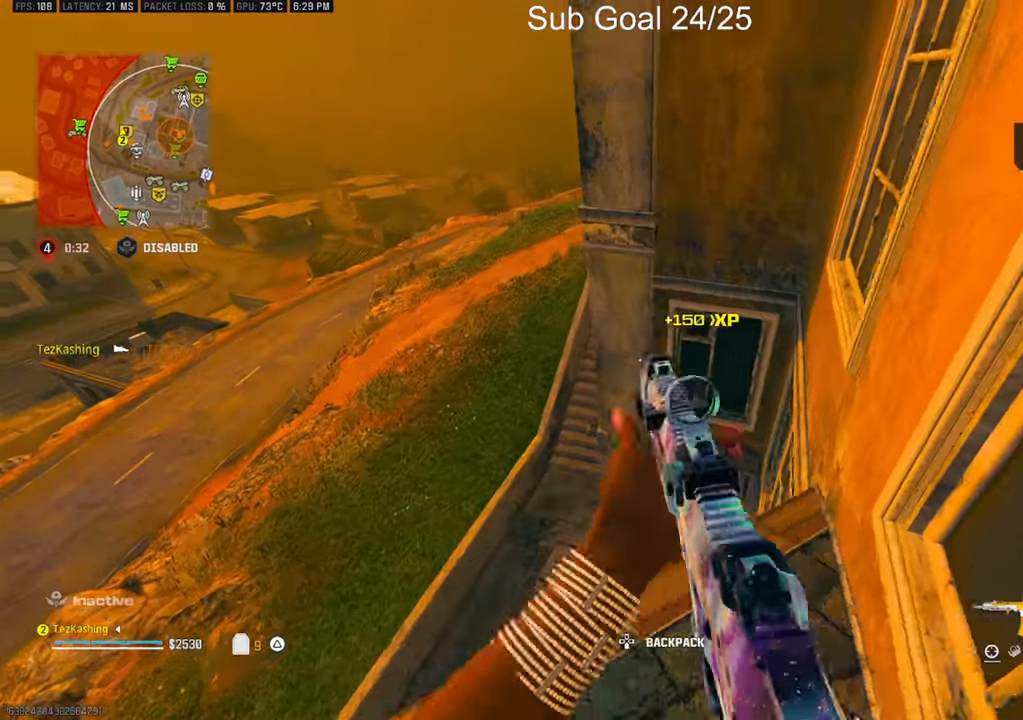
{"buttons": ["L1"], "left_stick": "left", "right_stick": "center", "events": [[67, "left_stick", "center"], [83, "right_stick", "down-left"], [367, "right_stick", "center"], [450, "L1", "down"], [500, "left_stick", "left"]]}
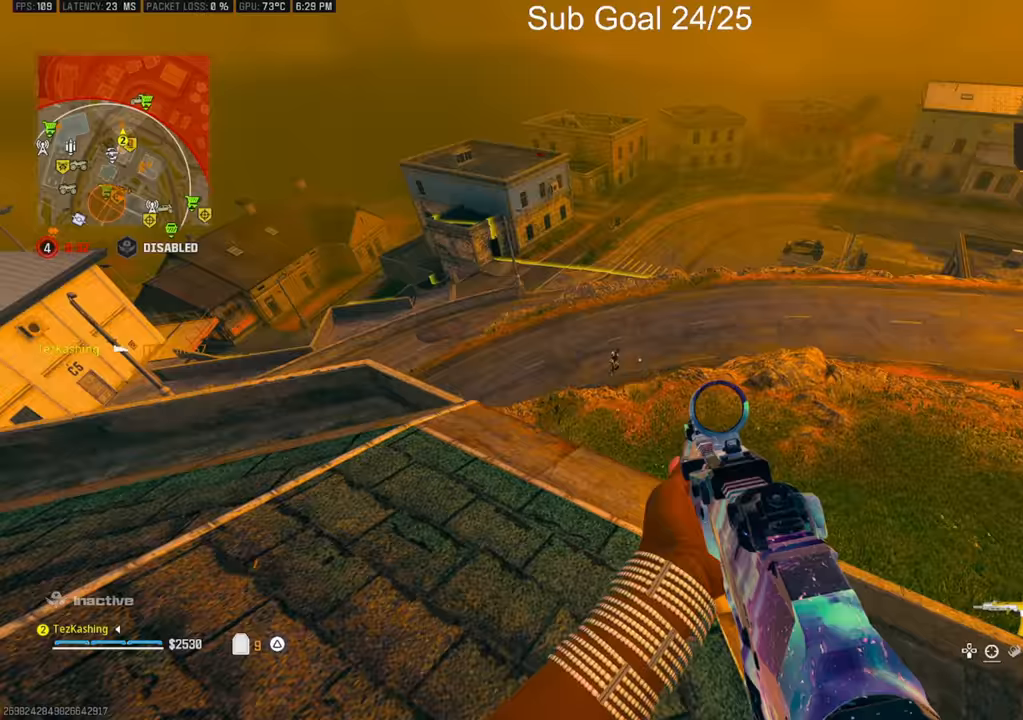
{"buttons": ["L1", "R1"], "left_stick": "center", "right_stick": "down-right", "events": [[33, "left_stick", "center"], [33, "right_stick", "left"], [217, "R1", "down"], [300, "right_stick", "down-right"]]}
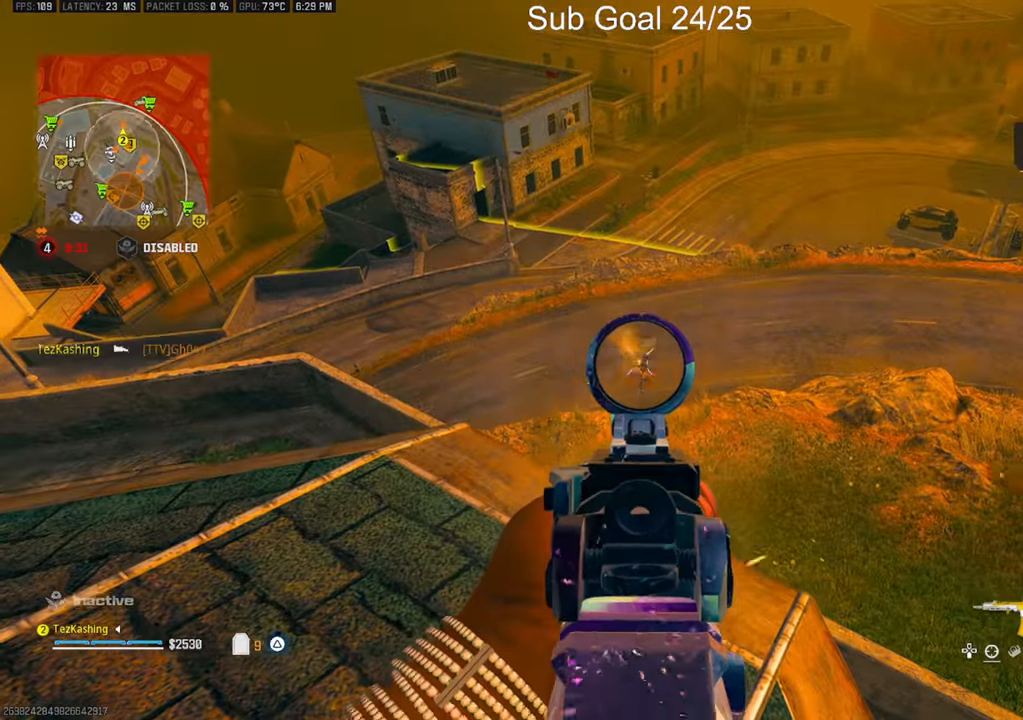
{"buttons": [], "left_stick": "center", "right_stick": "center", "events": [[167, "right_stick", "center"], [383, "SQUARE", "down"], [417, "L1", "up"], [433, "R1", "up"], [467, "SQUARE", "up"]]}
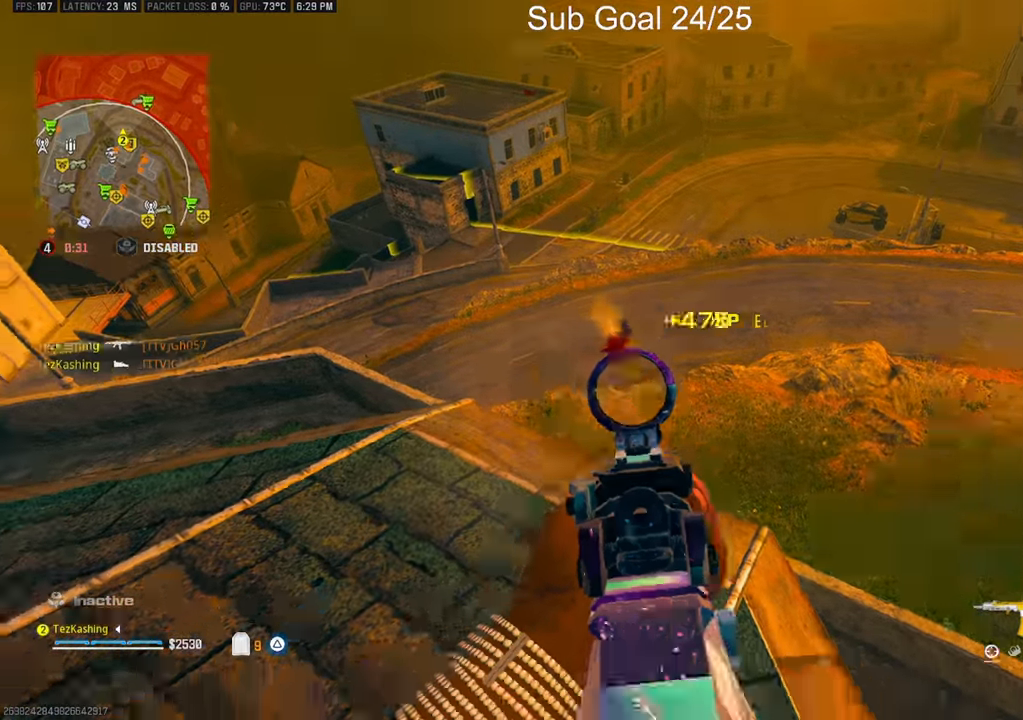
{"buttons": [], "left_stick": "center", "right_stick": "center", "events": [[17, "right_stick", "down-right"], [200, "right_stick", "left"], [267, "right_stick", "center"]]}
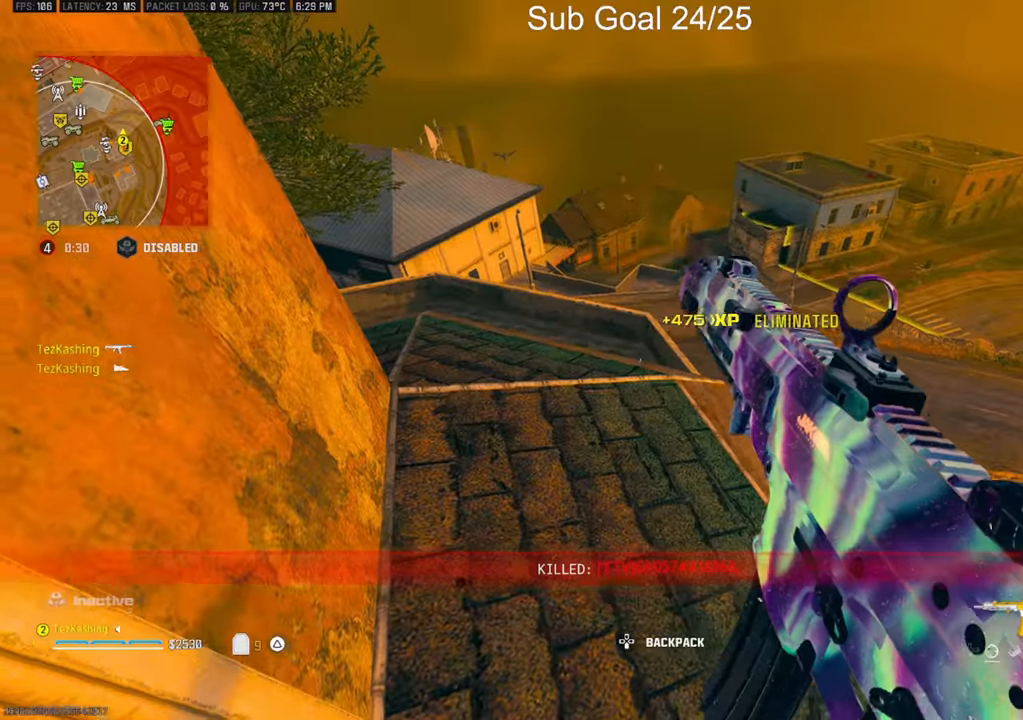
{"buttons": [], "left_stick": "center", "right_stick": "center", "events": []}
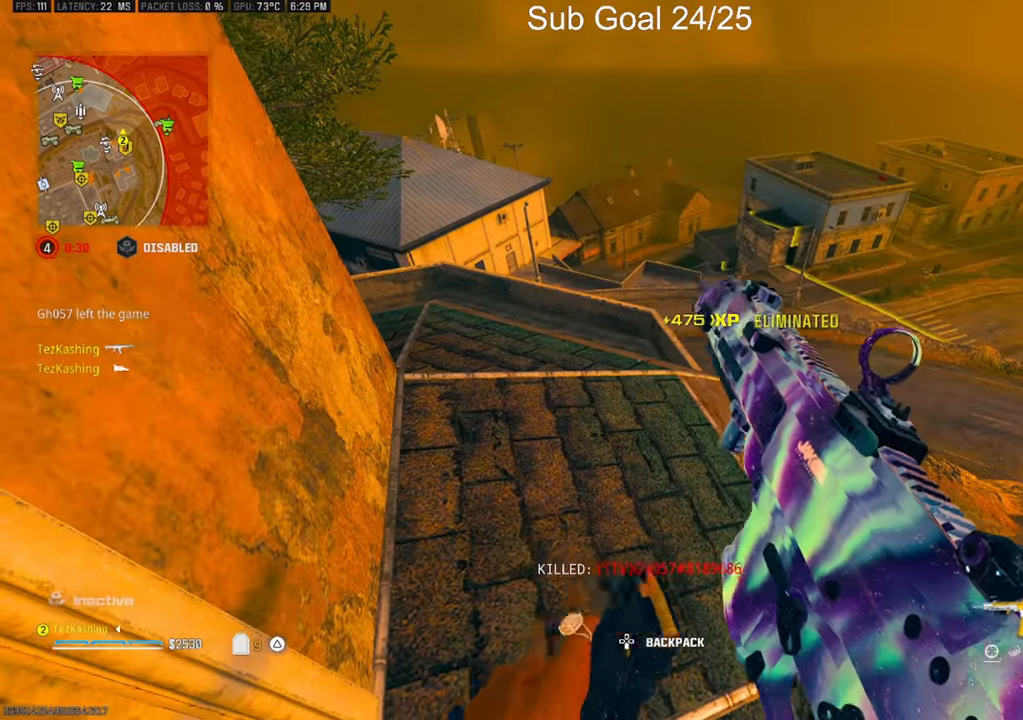
{"buttons": [], "left_stick": "right", "right_stick": "up-left", "events": [[217, "left_stick", "up"], [300, "right_stick", "up-left"], [483, "left_stick", "right"]]}
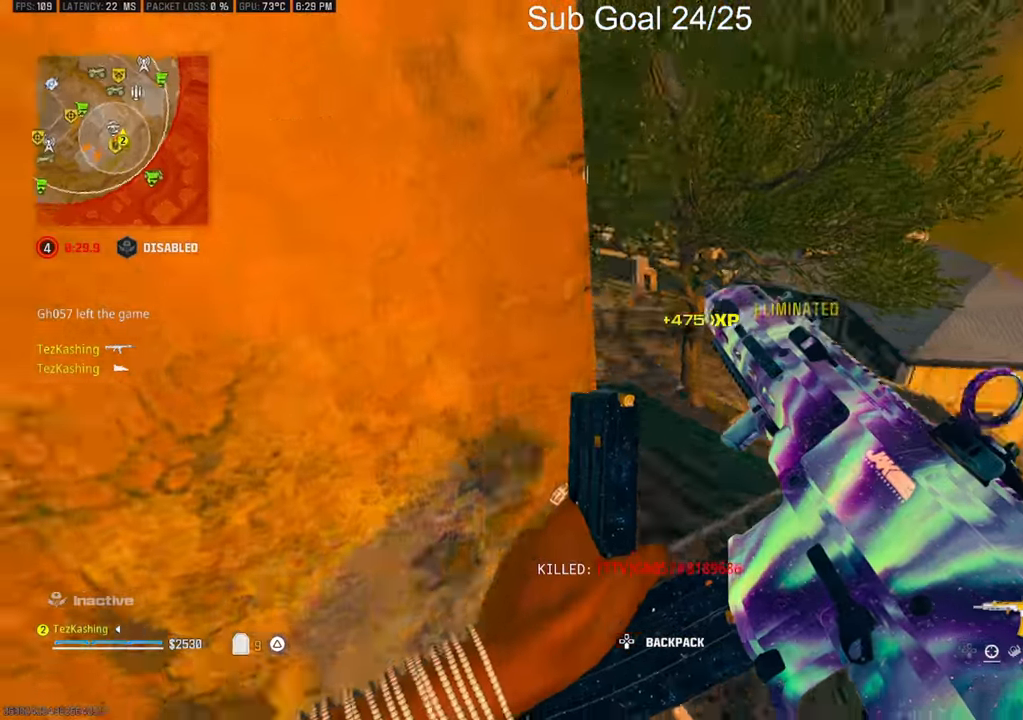
{"buttons": [], "left_stick": "up-right", "right_stick": "left", "events": [[183, "right_stick", "center"], [250, "left_stick", "up-right"], [400, "right_stick", "left"]]}
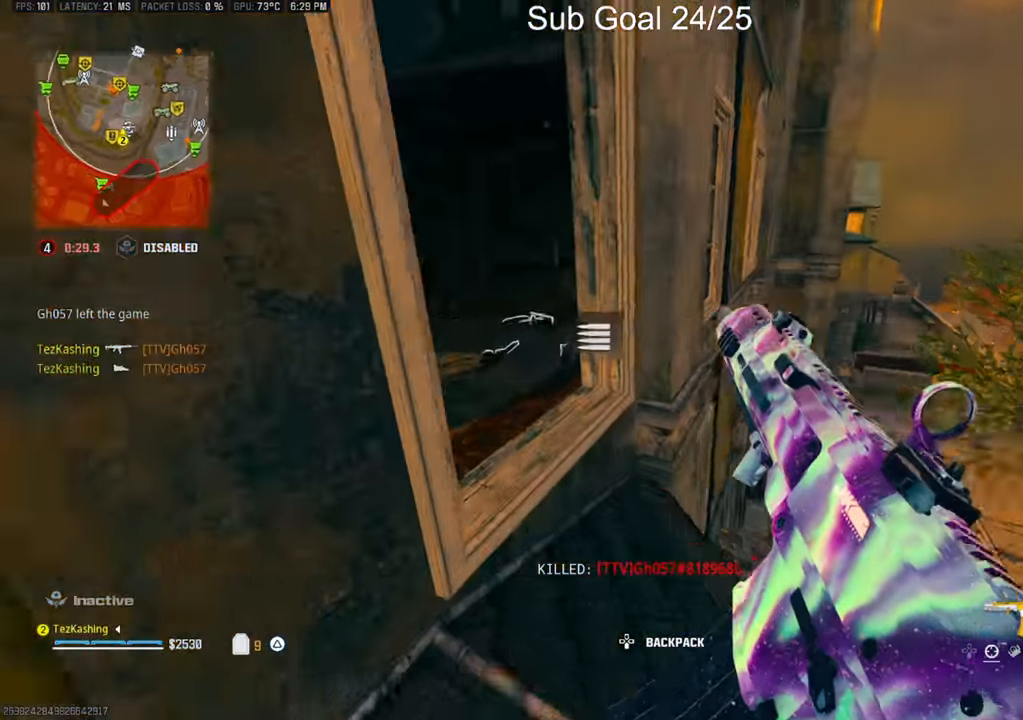
{"buttons": [], "left_stick": "up-left", "right_stick": "down", "events": [[17, "left_stick", "up-left"], [133, "left_stick", "left"], [217, "right_stick", "down-left"], [317, "right_stick", "center"], [333, "left_stick", "up-left"], [467, "right_stick", "down"]]}
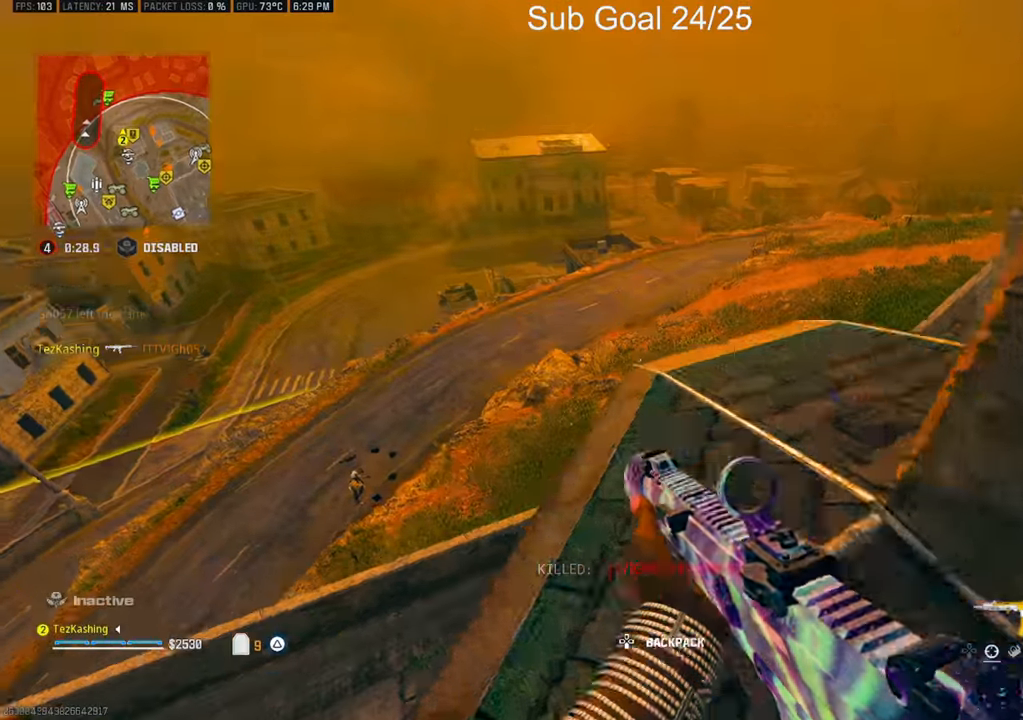
{"buttons": [], "left_stick": "up", "right_stick": "center", "events": [[17, "left_stick", "up"], [217, "left_stick", "right"], [267, "right_stick", "right"], [433, "left_stick", "up"], [483, "right_stick", "center"]]}
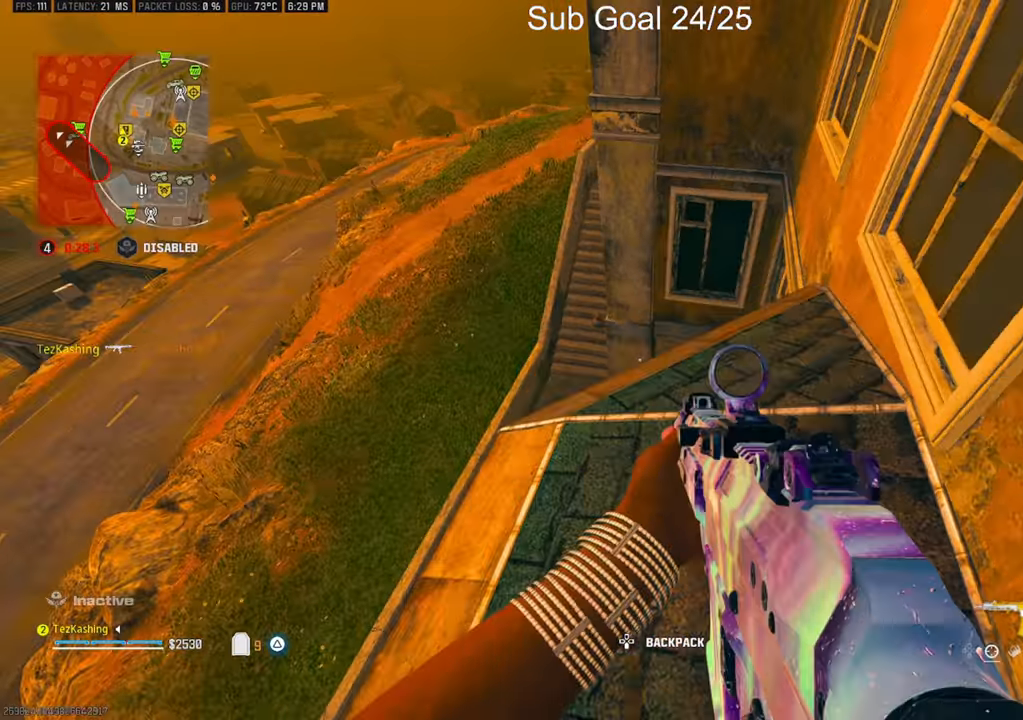
{"buttons": [], "left_stick": "up-left", "right_stick": "down", "events": [[150, "right_stick", "down"], [167, "left_stick", "left"], [433, "left_stick", "up-left"]]}
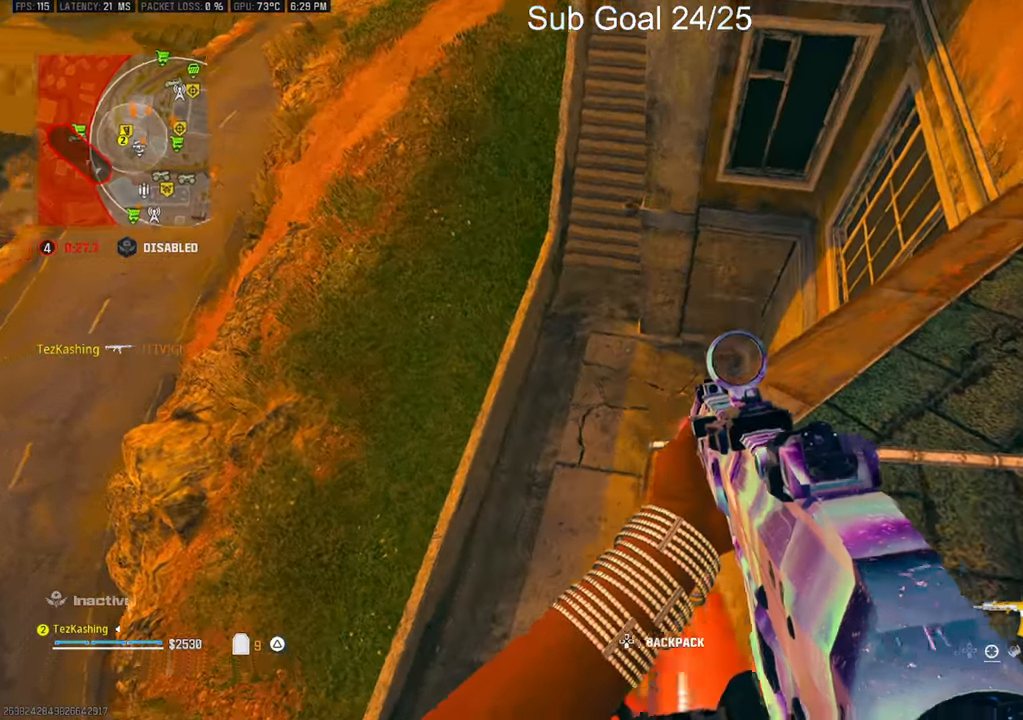
{"buttons": [], "left_stick": "right", "right_stick": "up-left", "events": [[83, "left_stick", "up-right"], [217, "right_stick", "down-left"], [417, "left_stick", "right"], [467, "right_stick", "up-left"]]}
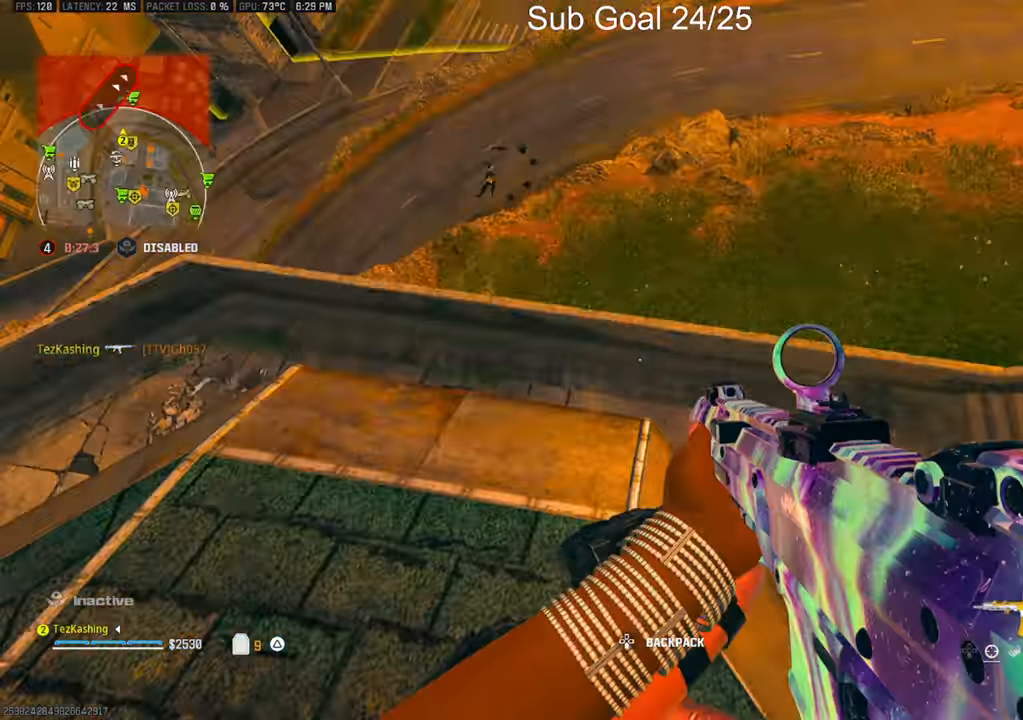
{"buttons": [], "left_stick": "center", "right_stick": "down-left", "events": [[83, "left_stick", "up"], [100, "right_stick", "center"], [383, "right_stick", "down-left"], [500, "left_stick", "center"]]}
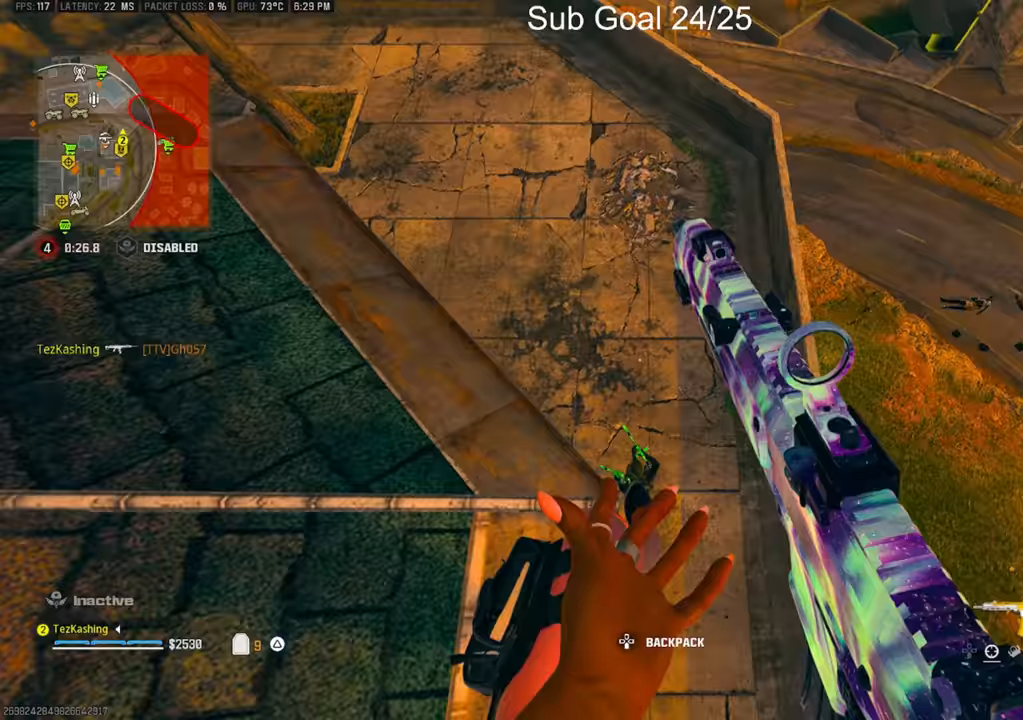
{"buttons": ["L1", "R1"], "left_stick": "up-right", "right_stick": "left", "events": [[33, "left_stick", "up"], [100, "left_stick", "right"], [333, "R1", "down"], [333, "right_stick", "left"], [383, "L1", "down"], [383, "left_stick", "up-right"]]}
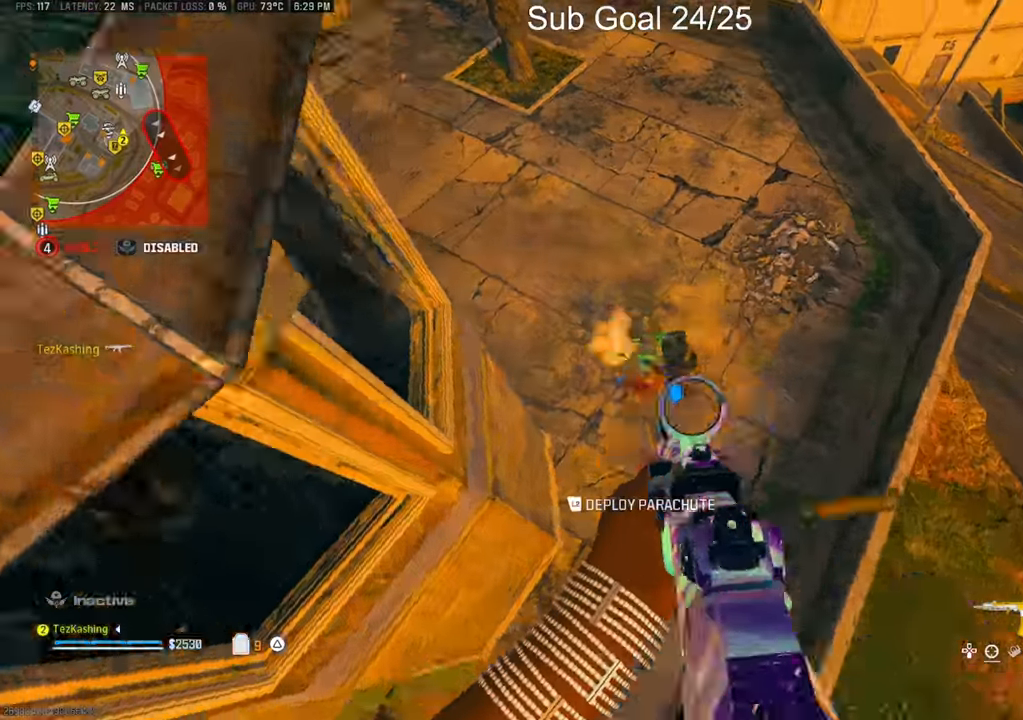
{"buttons": ["R1"], "left_stick": "left", "right_stick": "up", "events": [[50, "right_stick", "up-right"], [250, "L1", "up"], [250, "left_stick", "down-left"], [267, "right_stick", "left"], [383, "left_stick", "left"], [417, "right_stick", "up"]]}